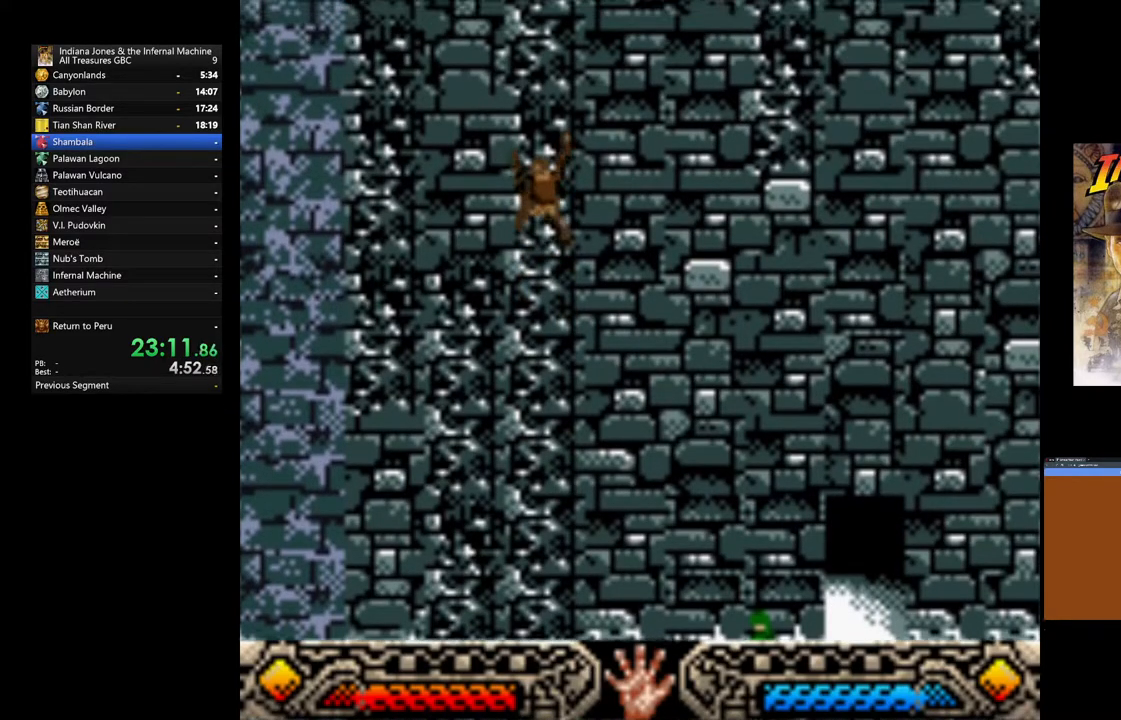
Gameplay with a controller (Xbox layout); each line is a JSON object with the inputs held at the frame after it. "events" lists button and stick changes between this image and that frame as [ms after this image, input, new state], when the widget could be followed in between.
{"buttons": [], "left_stick": "up", "right_stick": "center", "events": []}
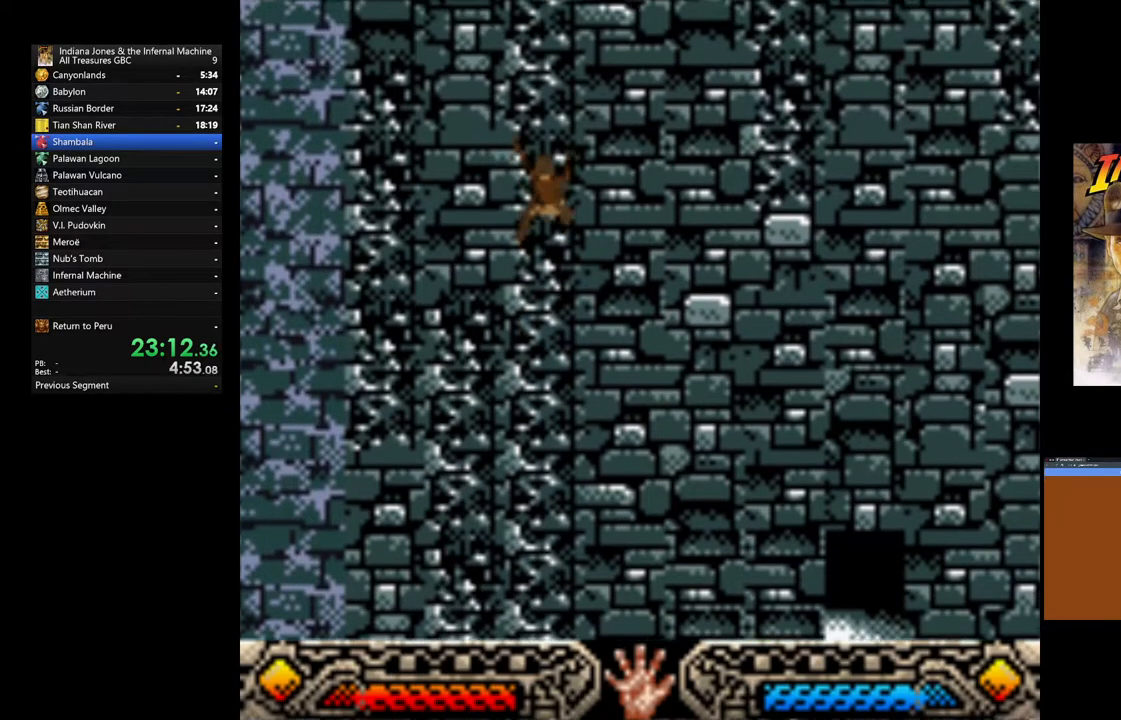
{"buttons": [], "left_stick": "up", "right_stick": "center", "events": []}
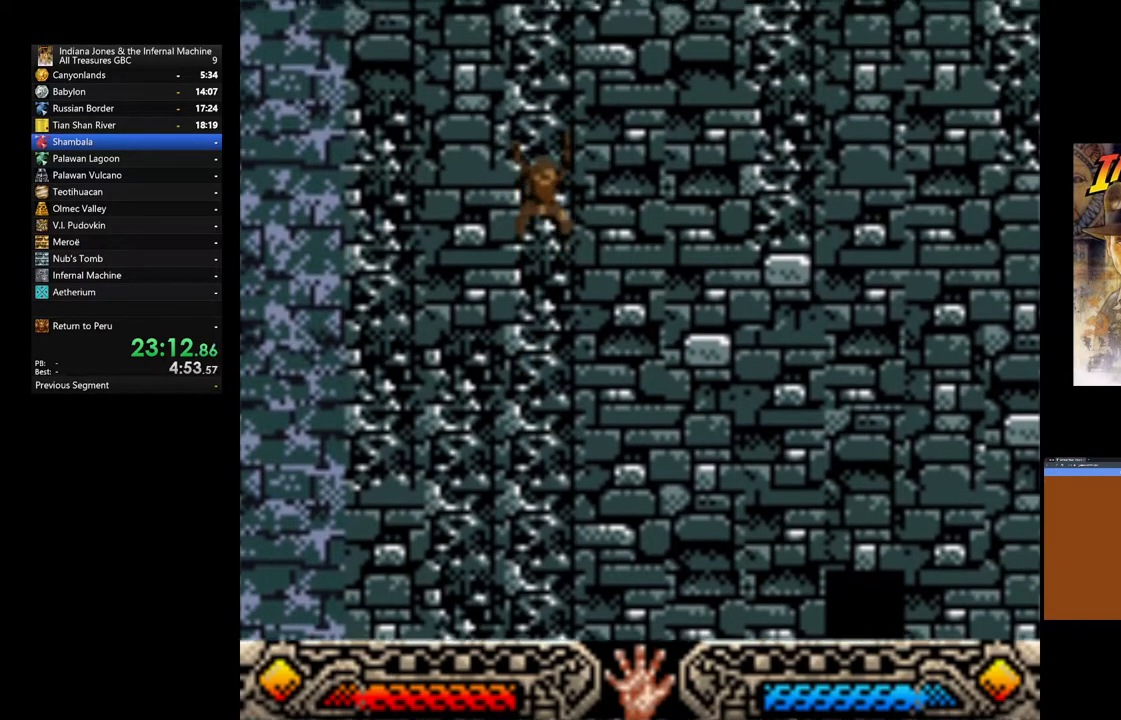
{"buttons": [], "left_stick": "up", "right_stick": "center", "events": []}
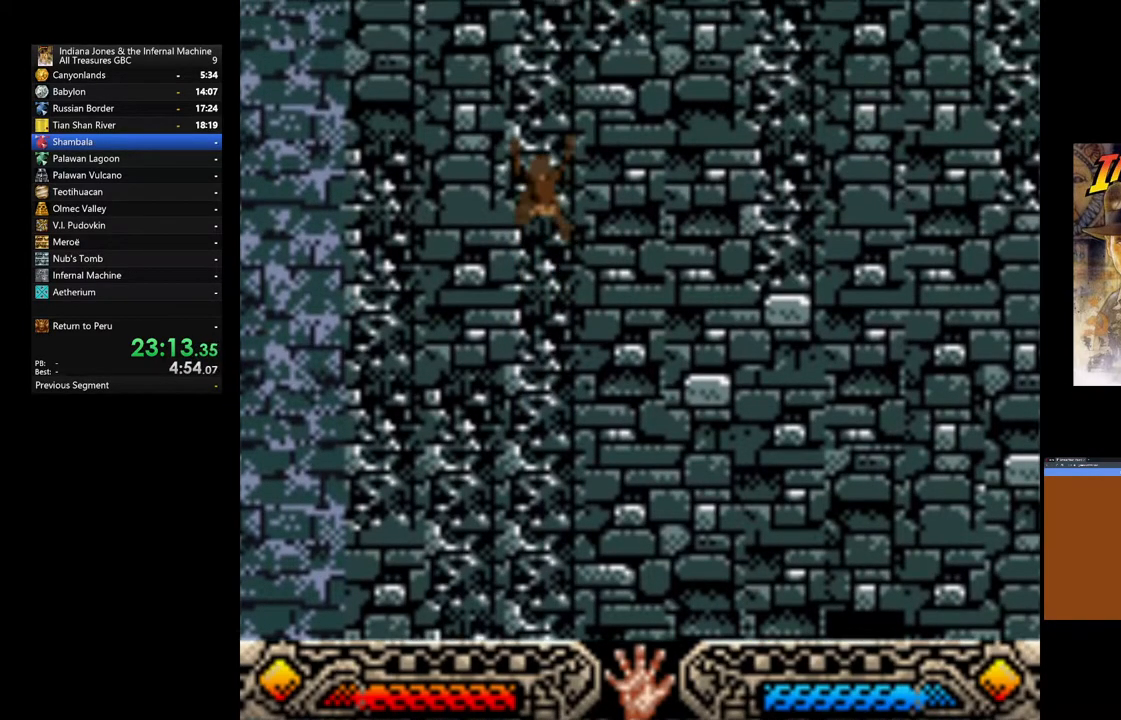
{"buttons": [], "left_stick": "up", "right_stick": "center", "events": []}
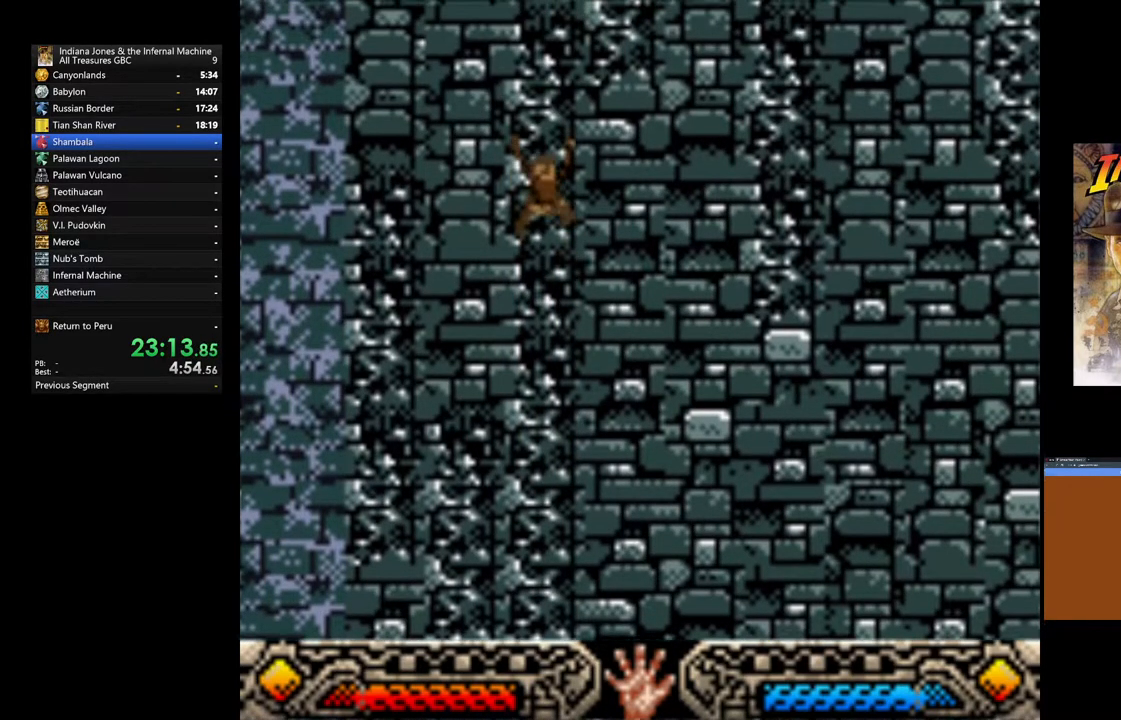
{"buttons": [], "left_stick": "up", "right_stick": "center", "events": []}
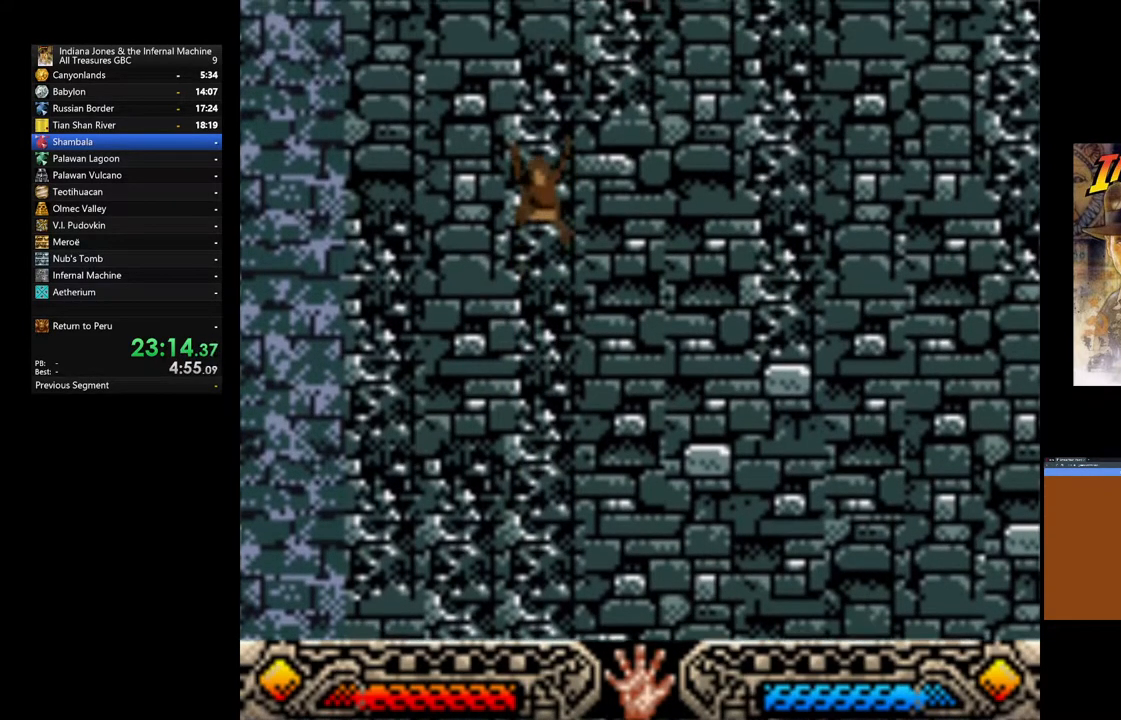
{"buttons": [], "left_stick": "up", "right_stick": "center", "events": []}
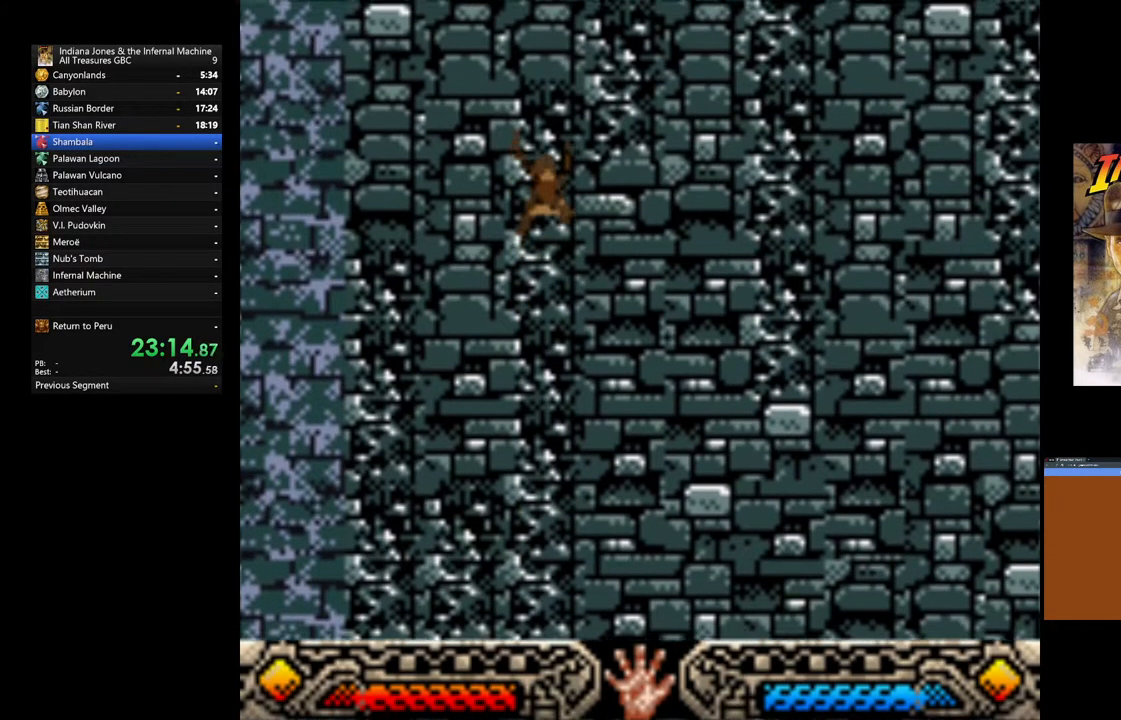
{"buttons": [], "left_stick": "up", "right_stick": "center", "events": []}
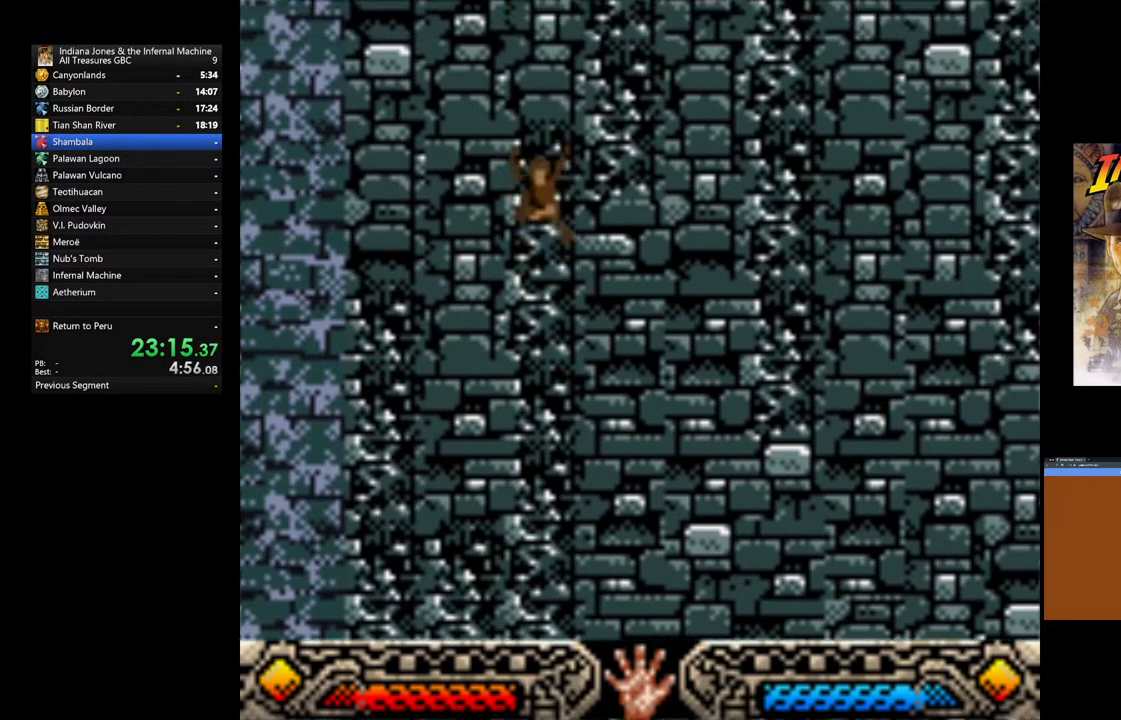
{"buttons": [], "left_stick": "up", "right_stick": "center", "events": []}
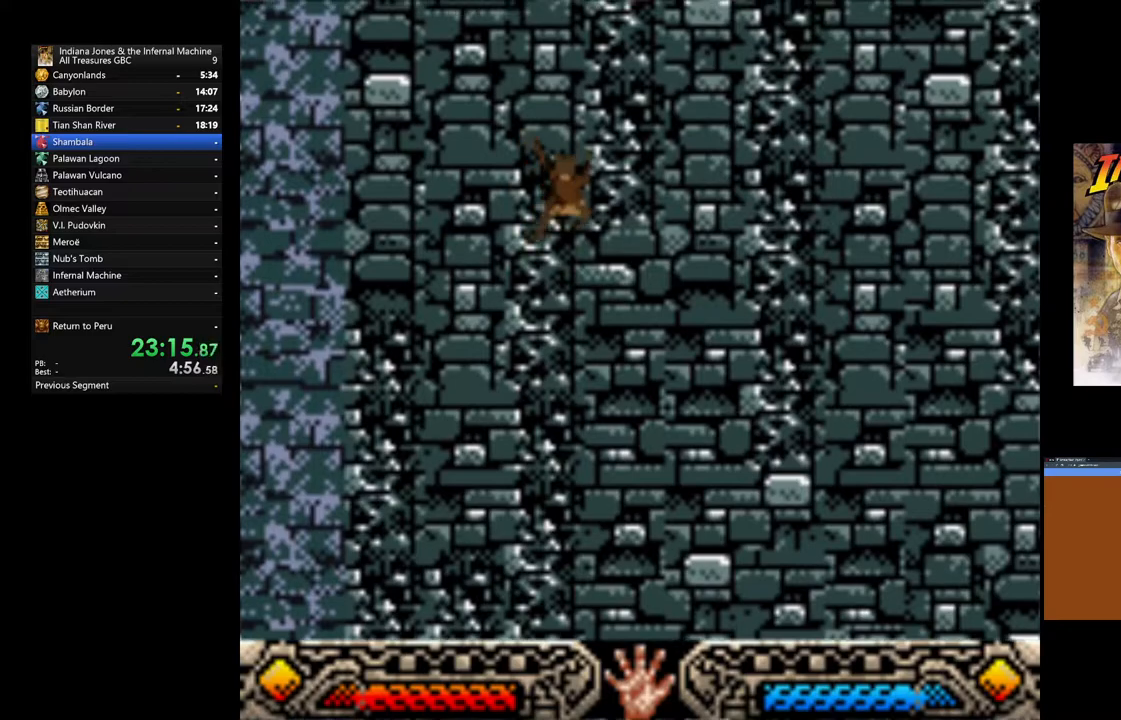
{"buttons": [], "left_stick": "up", "right_stick": "center", "events": []}
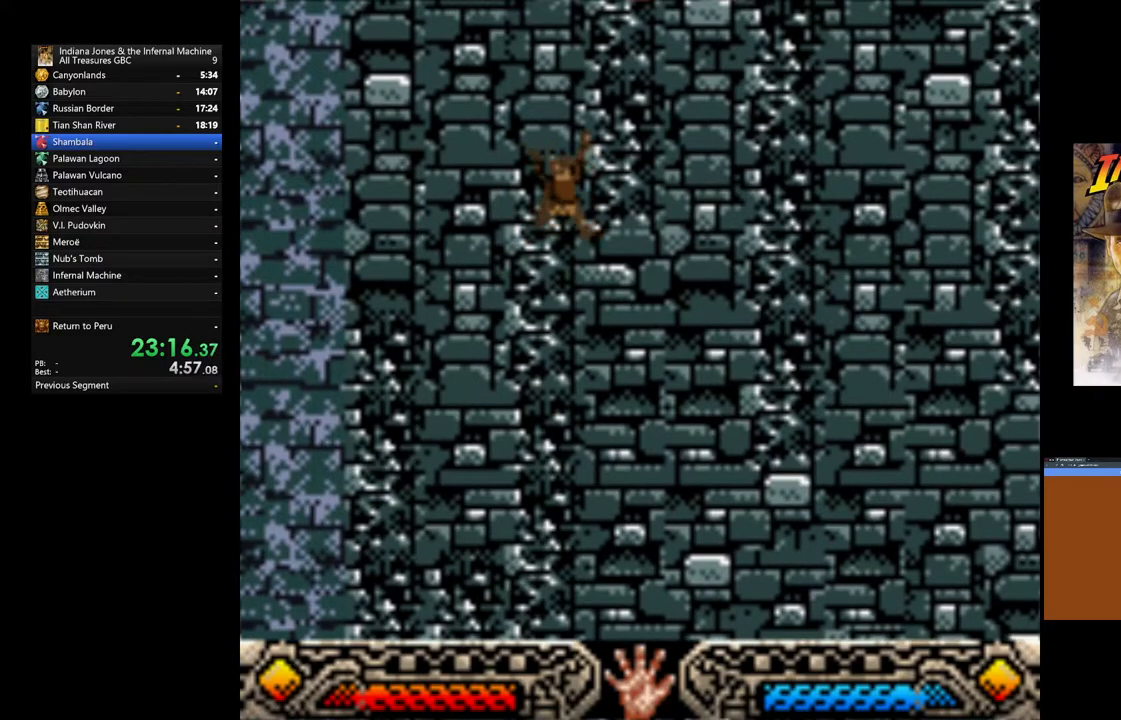
{"buttons": [], "left_stick": "up-right", "right_stick": "center", "events": [[133, "left_stick", "up-right"]]}
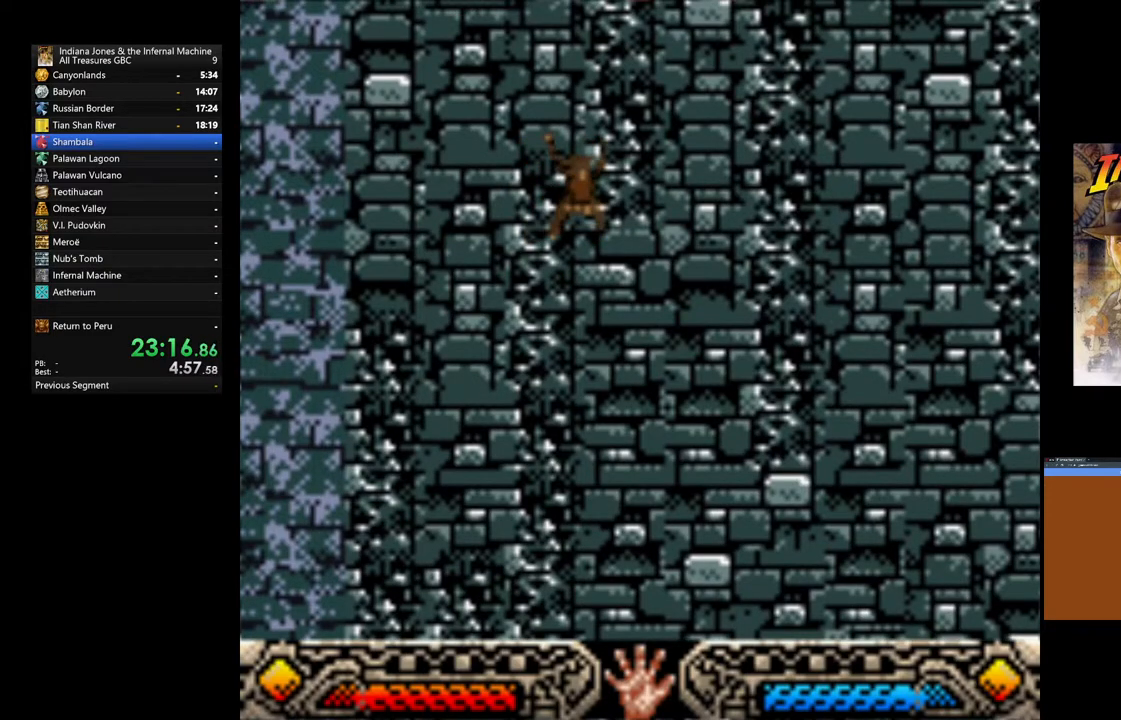
{"buttons": [], "left_stick": "up", "right_stick": "center", "events": [[133, "left_stick", "up"]]}
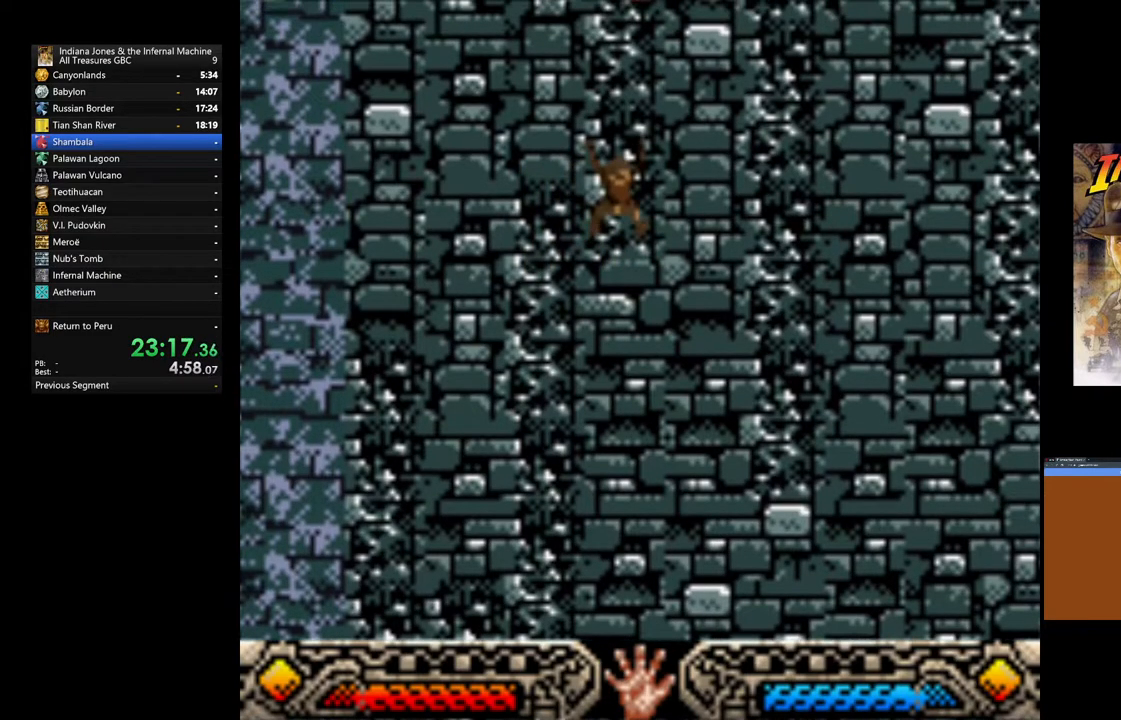
{"buttons": [], "left_stick": "up", "right_stick": "center", "events": []}
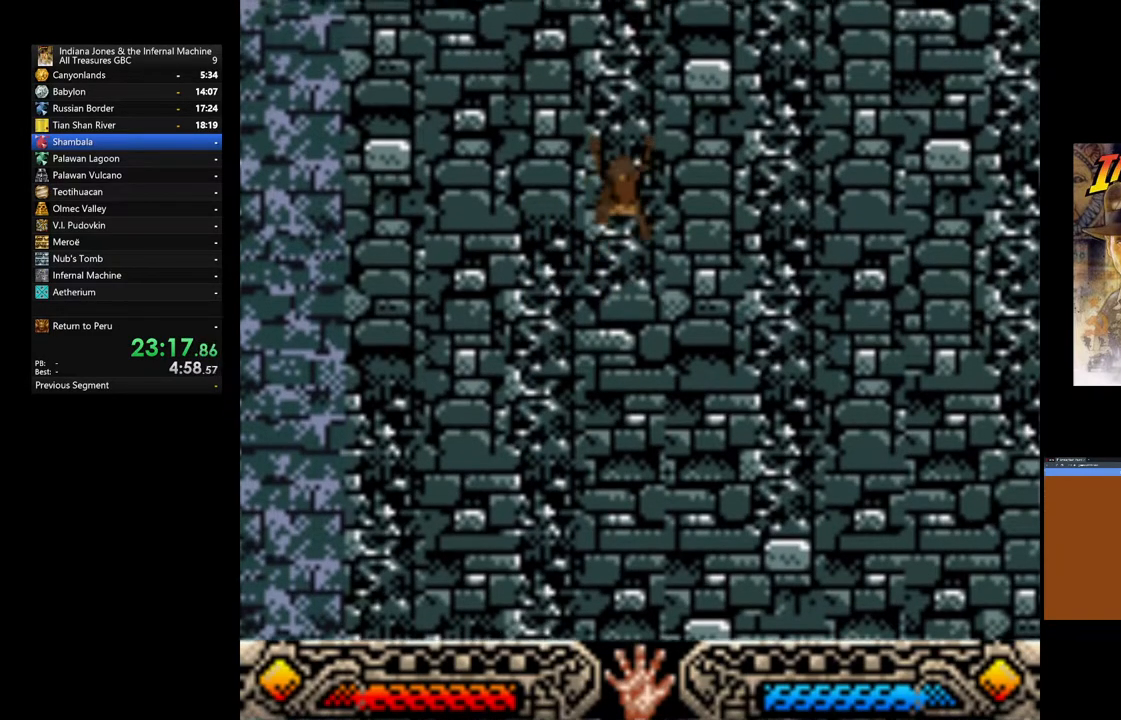
{"buttons": [], "left_stick": "up", "right_stick": "center", "events": []}
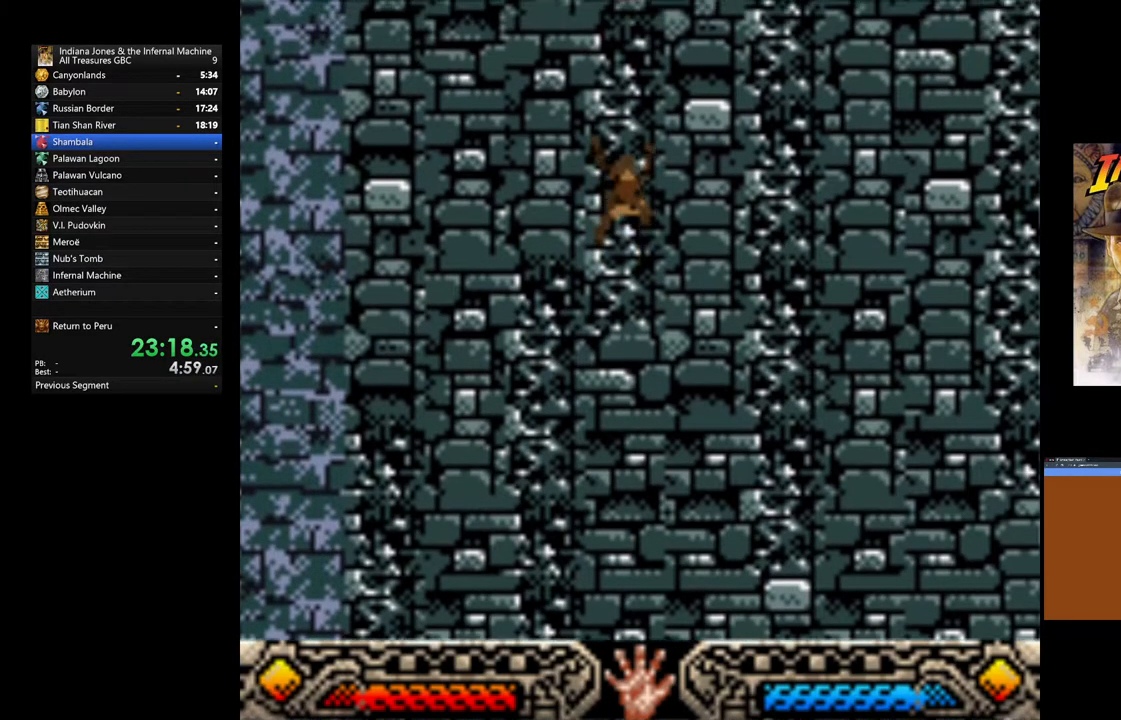
{"buttons": [], "left_stick": "up", "right_stick": "center", "events": []}
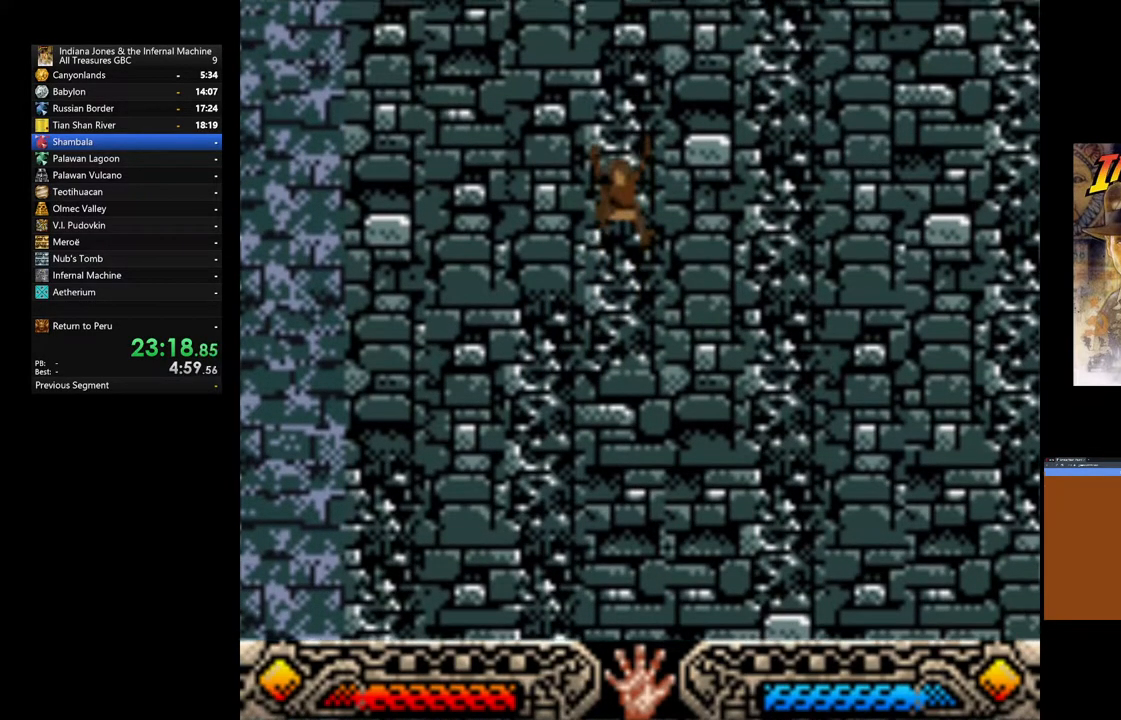
{"buttons": [], "left_stick": "up", "right_stick": "center", "events": []}
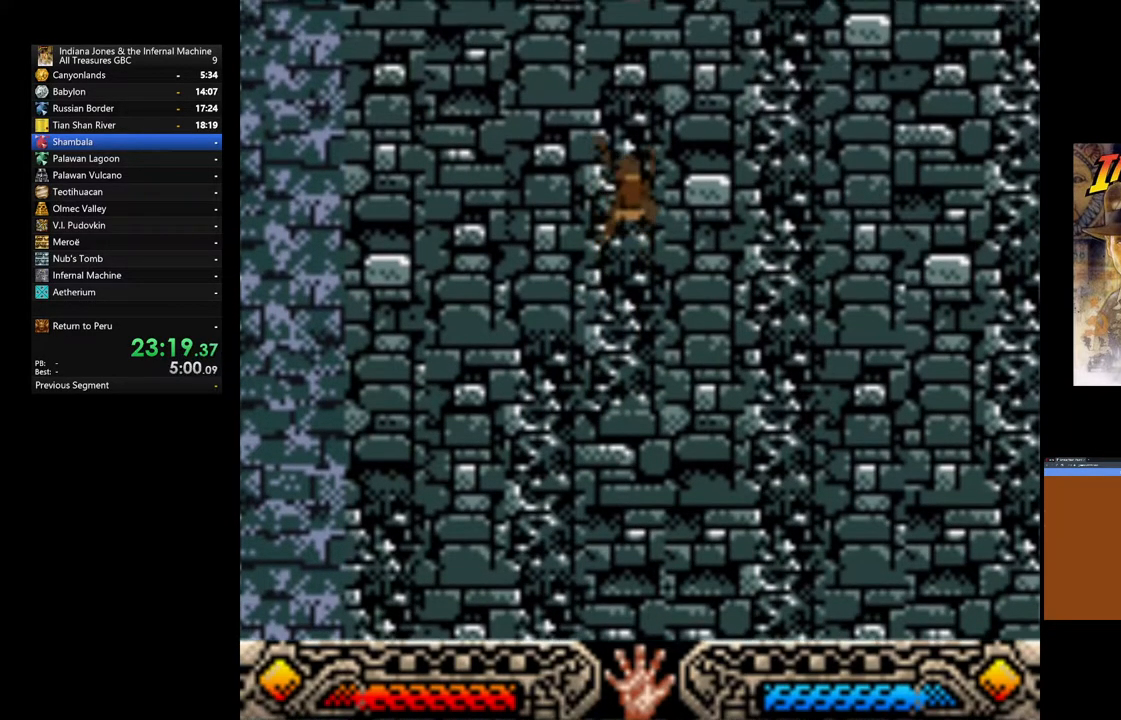
{"buttons": [], "left_stick": "up-right", "right_stick": "center", "events": [[17, "left_stick", "up-right"]]}
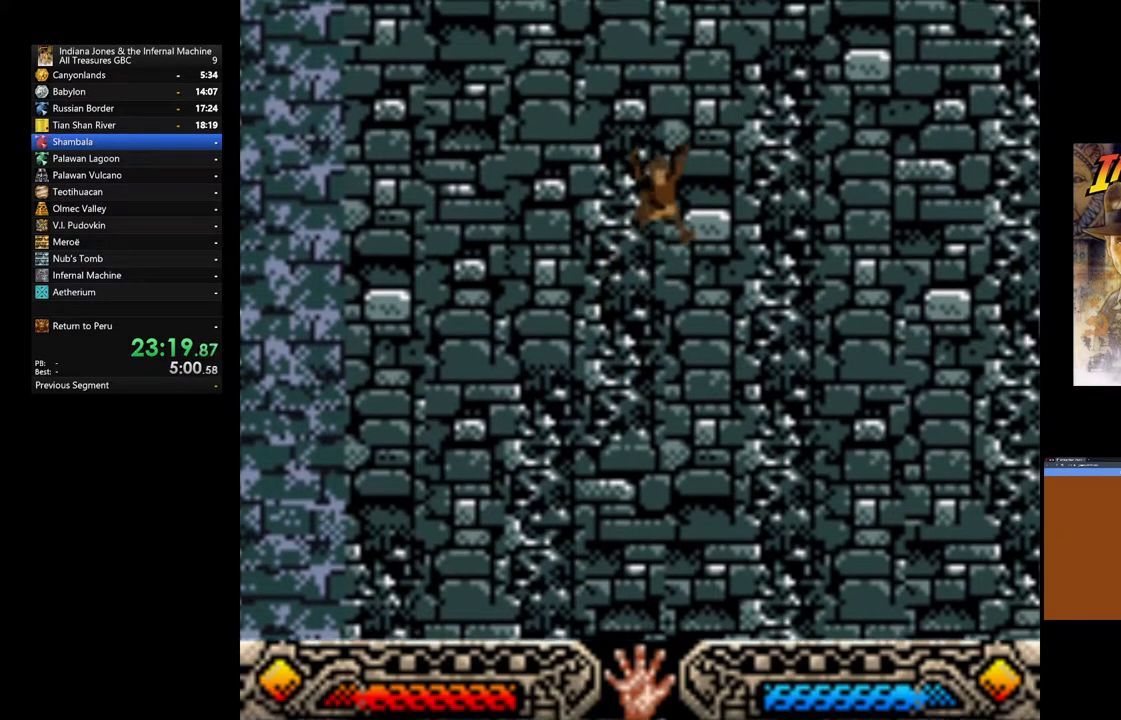
{"buttons": [], "left_stick": "up", "right_stick": "center", "events": [[450, "left_stick", "up"]]}
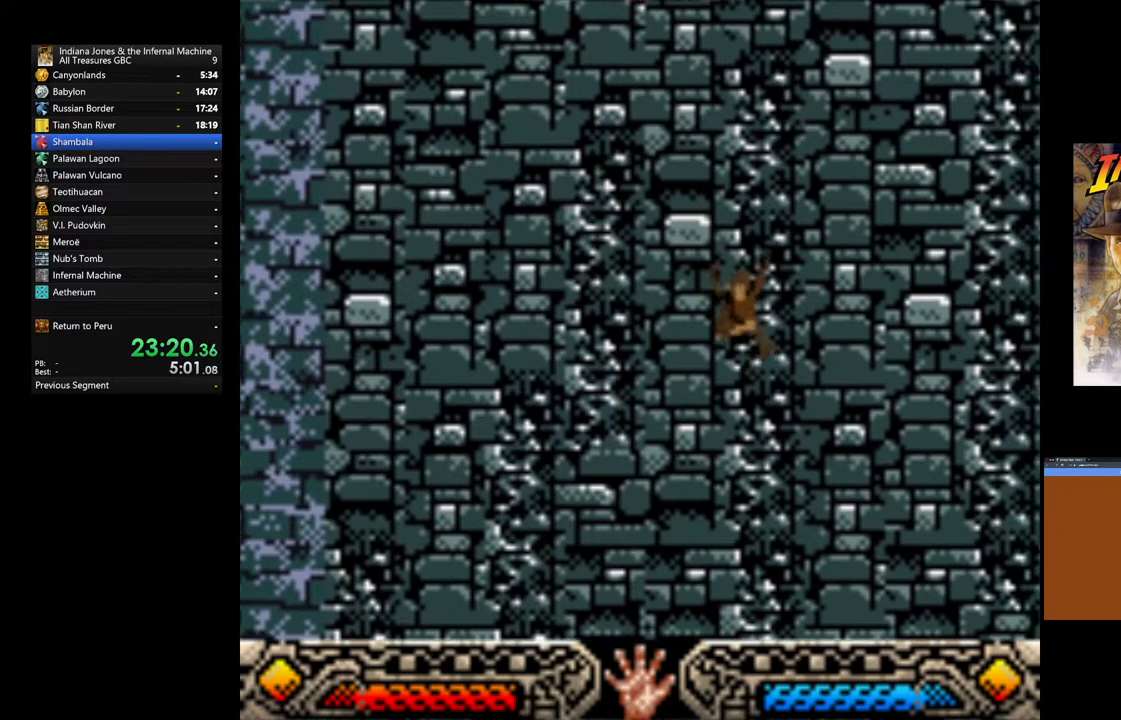
{"buttons": [], "left_stick": "up", "right_stick": "center", "events": []}
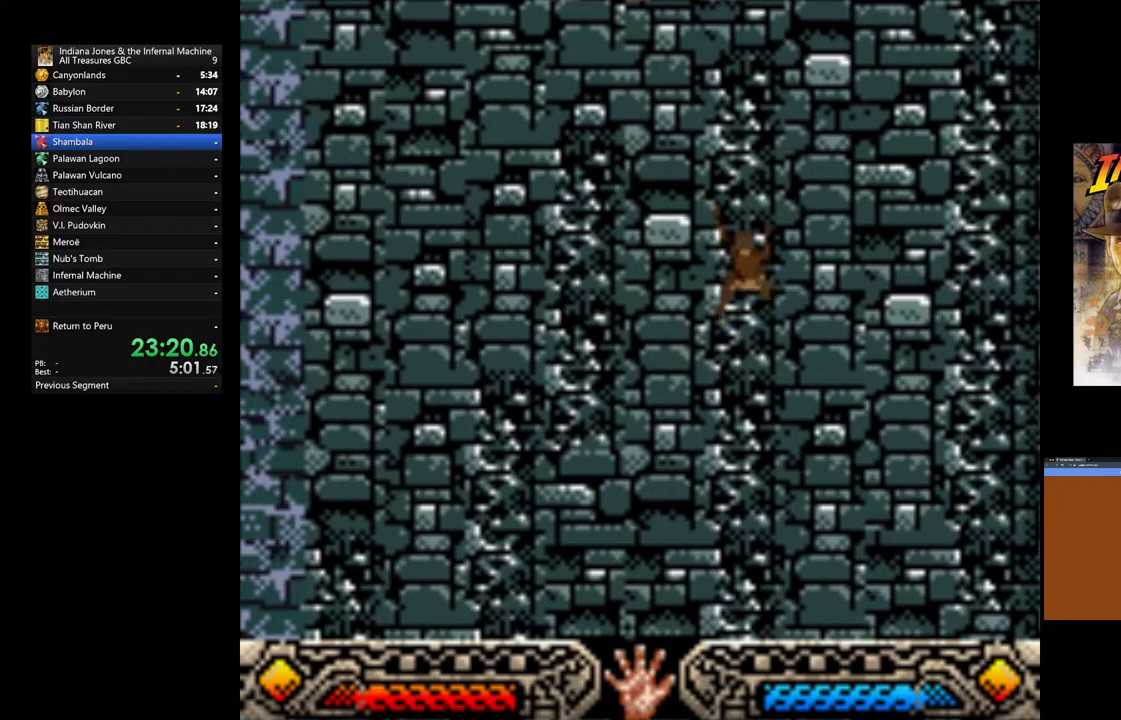
{"buttons": [], "left_stick": "up", "right_stick": "center", "events": []}
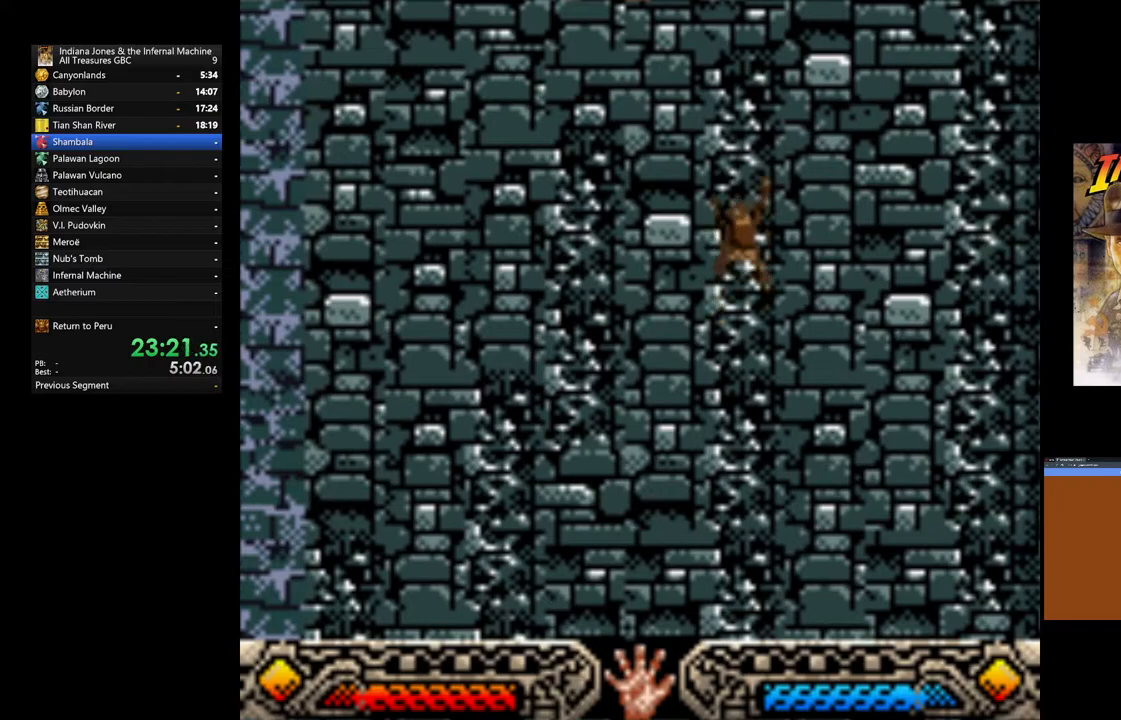
{"buttons": [], "left_stick": "up", "right_stick": "center", "events": []}
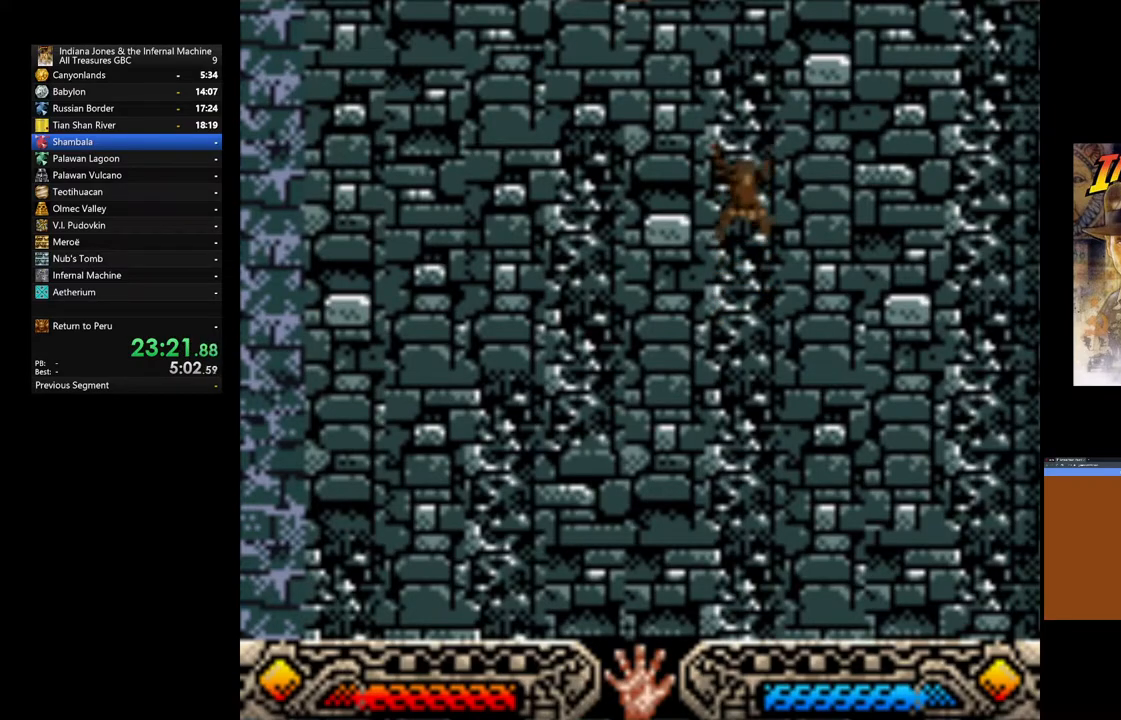
{"buttons": [], "left_stick": "up", "right_stick": "center", "events": []}
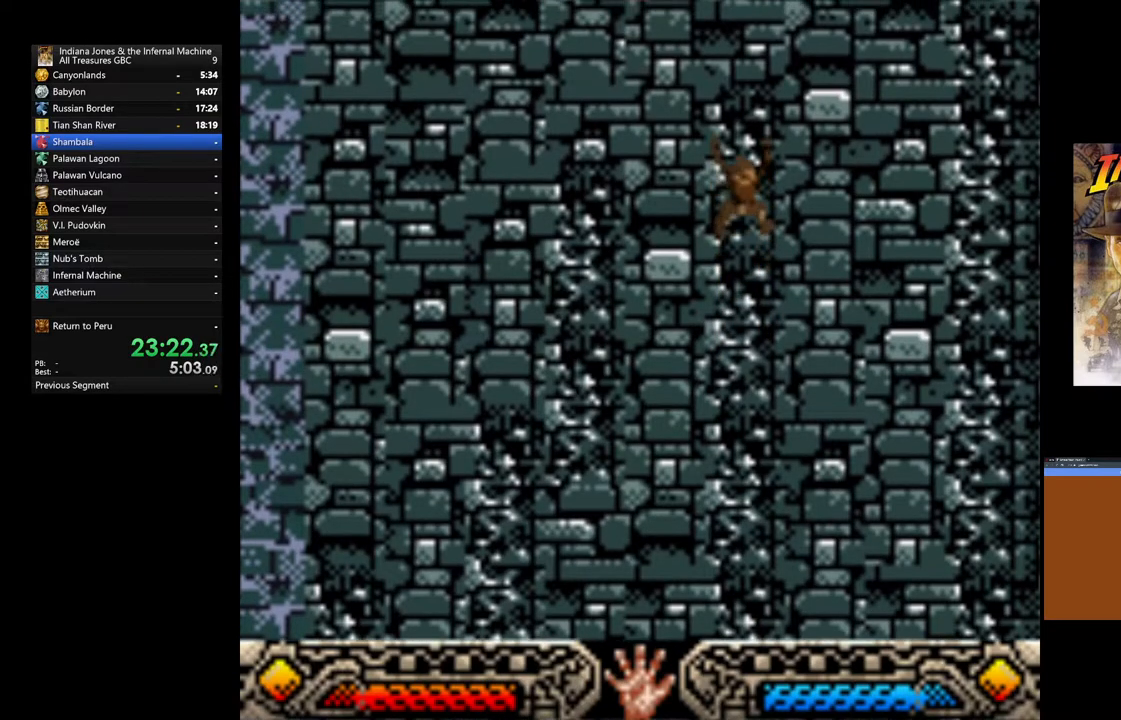
{"buttons": [], "left_stick": "up", "right_stick": "center", "events": []}
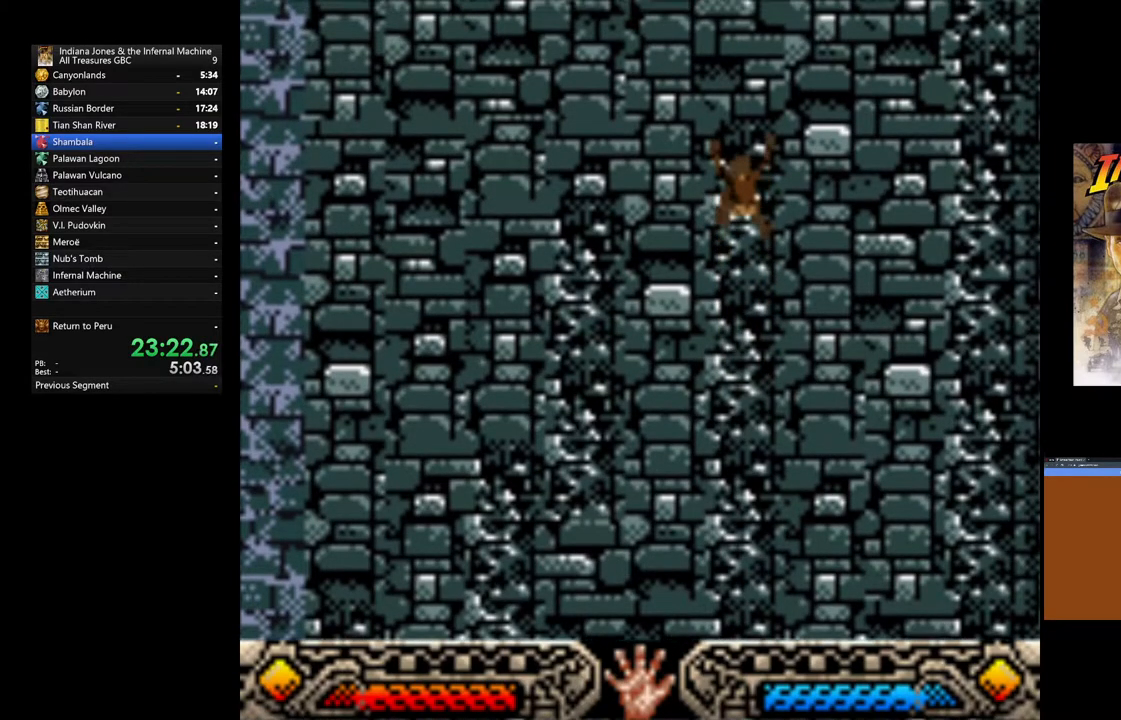
{"buttons": [], "left_stick": "up-right", "right_stick": "center", "events": [[133, "left_stick", "up-right"]]}
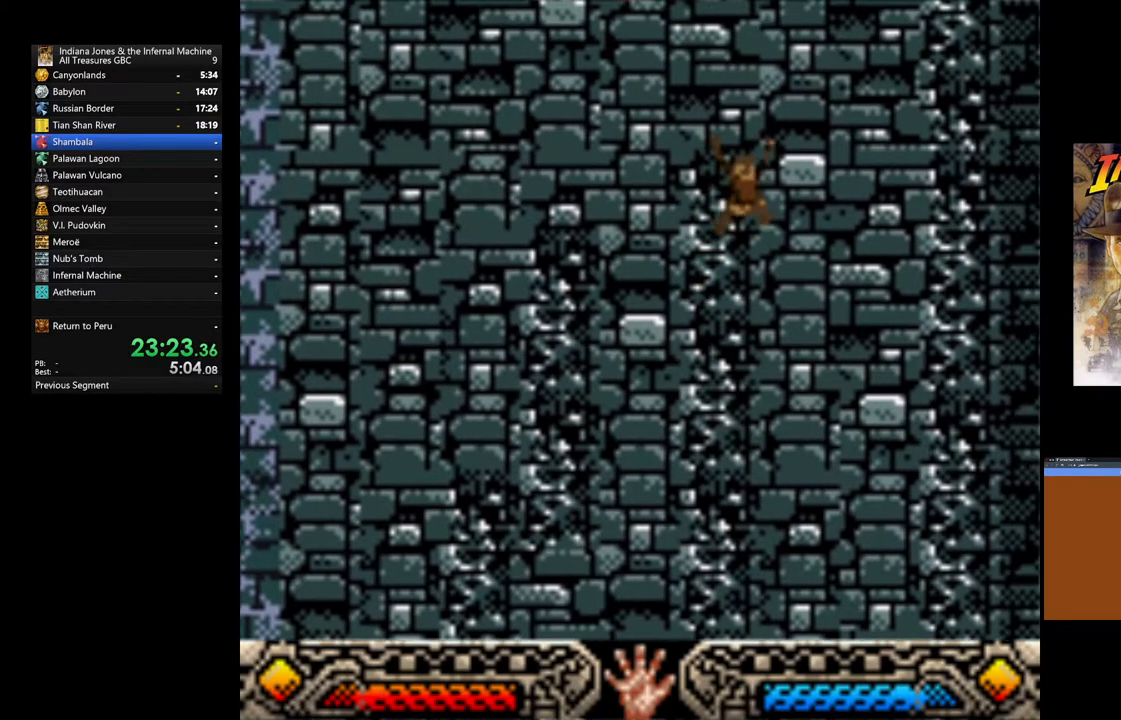
{"buttons": [], "left_stick": "up-right", "right_stick": "center", "events": []}
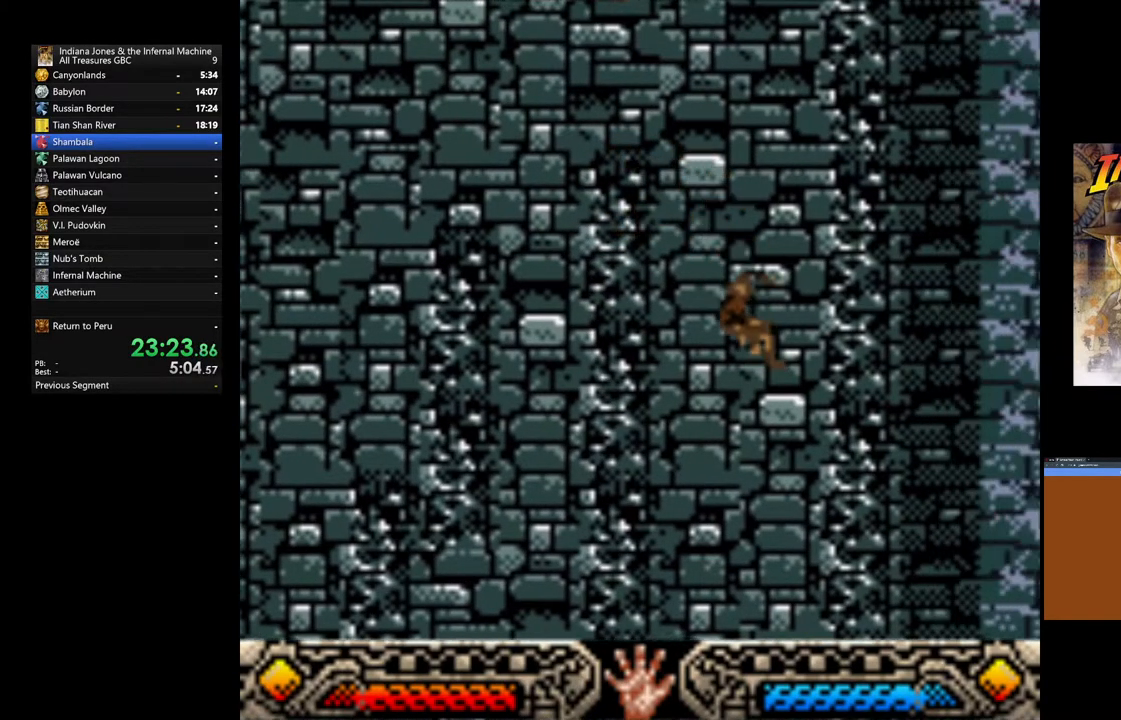
{"buttons": [], "left_stick": "up", "right_stick": "center", "events": [[350, "left_stick", "up"]]}
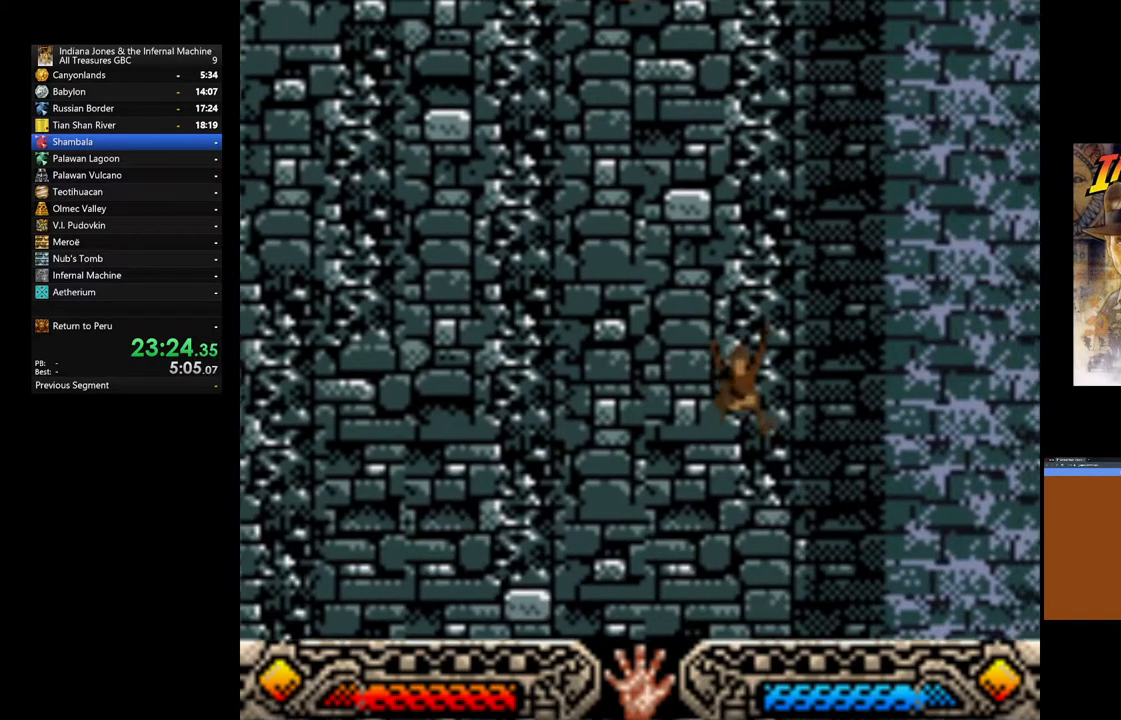
{"buttons": [], "left_stick": "up", "right_stick": "center", "events": []}
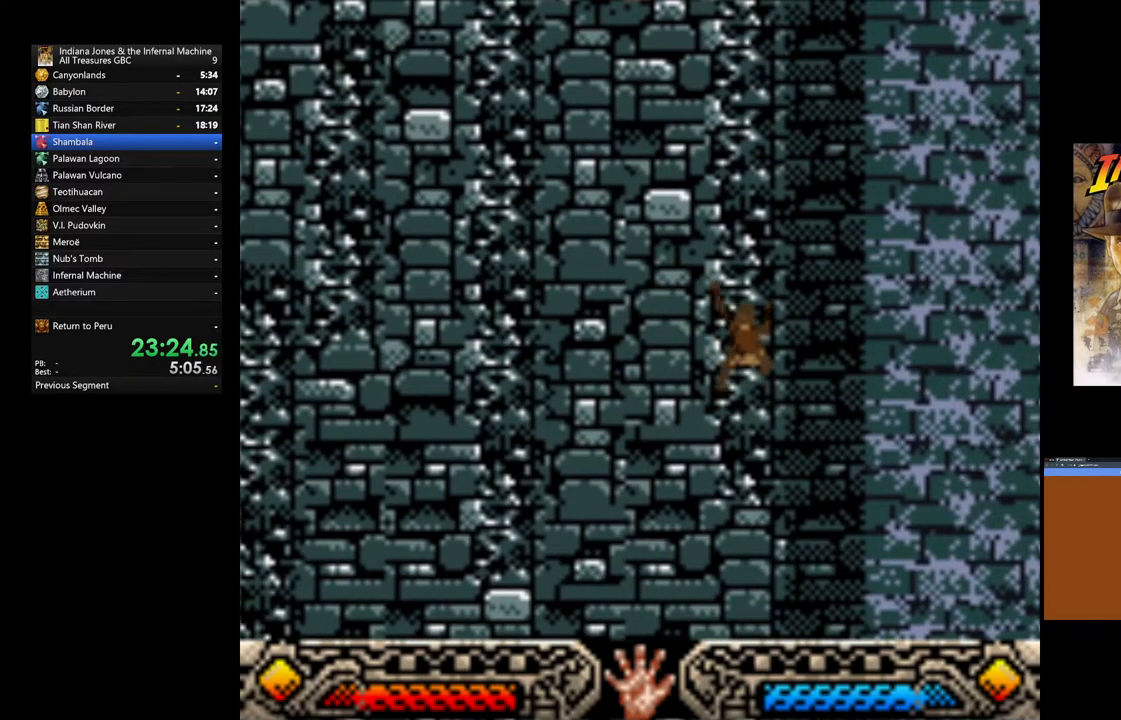
{"buttons": [], "left_stick": "up", "right_stick": "center", "events": []}
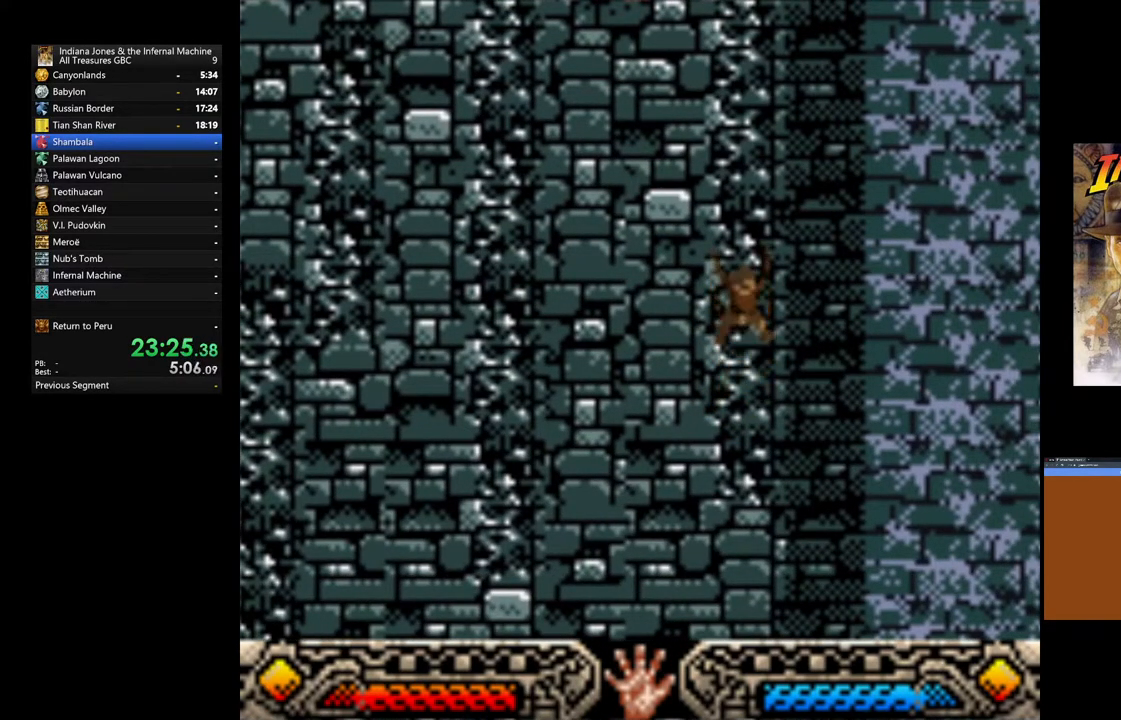
{"buttons": [], "left_stick": "up", "right_stick": "center", "events": []}
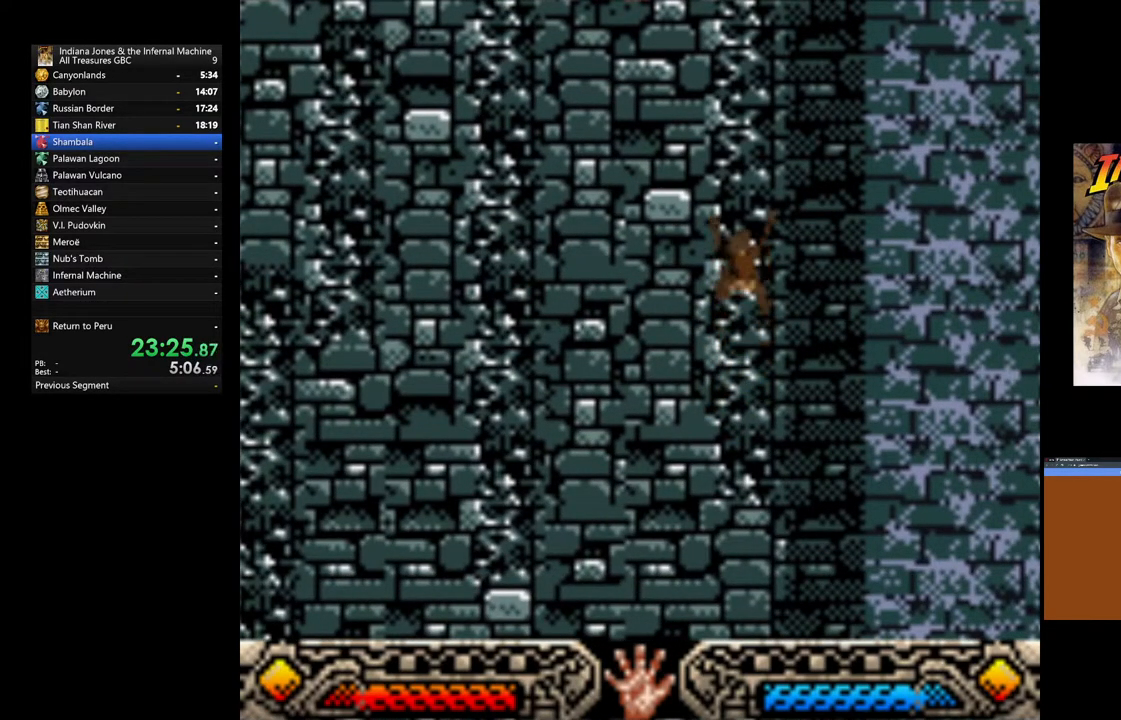
{"buttons": [], "left_stick": "up", "right_stick": "center", "events": []}